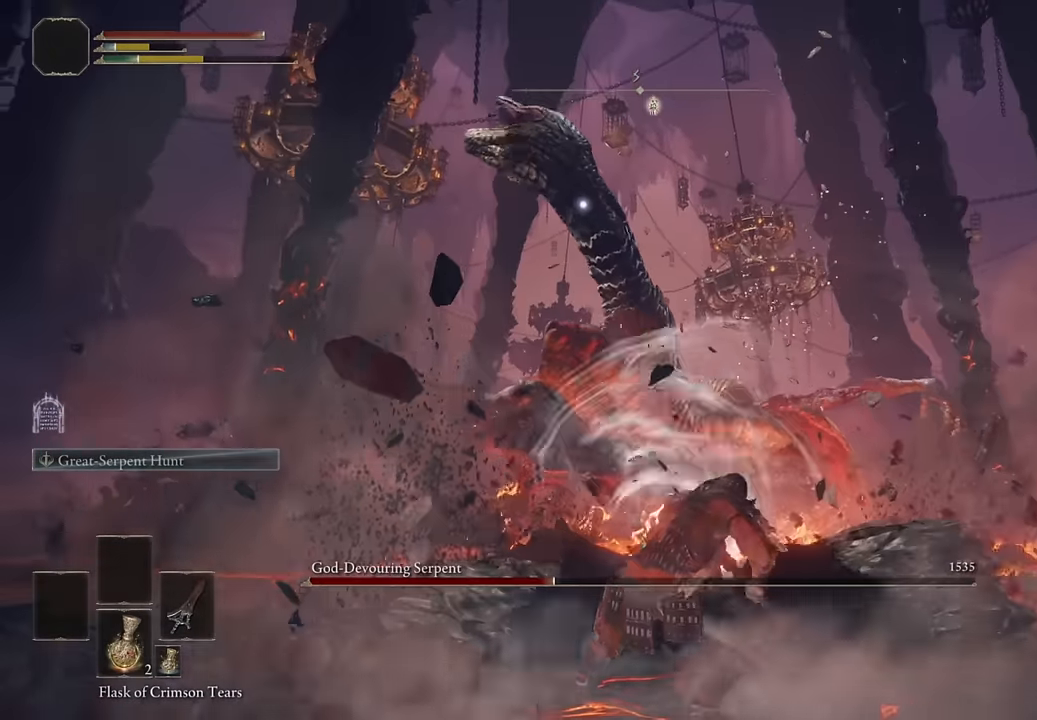
Gameplay with a controller (PlayStation layout); each line is a JSON object with the inputs held at the frame after it. "events" lists button and stick changes between this image and that frame as [ms after this image, input, new state], when the widget could be followed in between. Not read: R1 left_stick.
{"buttons": ["L2"], "right_stick": "center", "events": []}
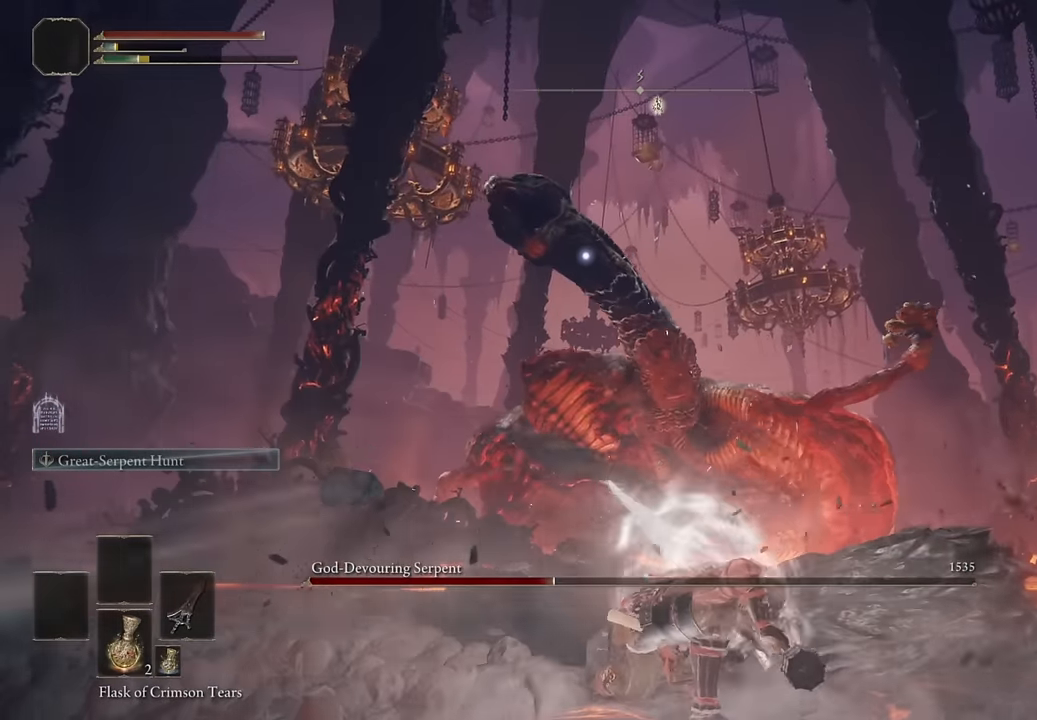
{"buttons": ["L2"], "right_stick": "center", "events": []}
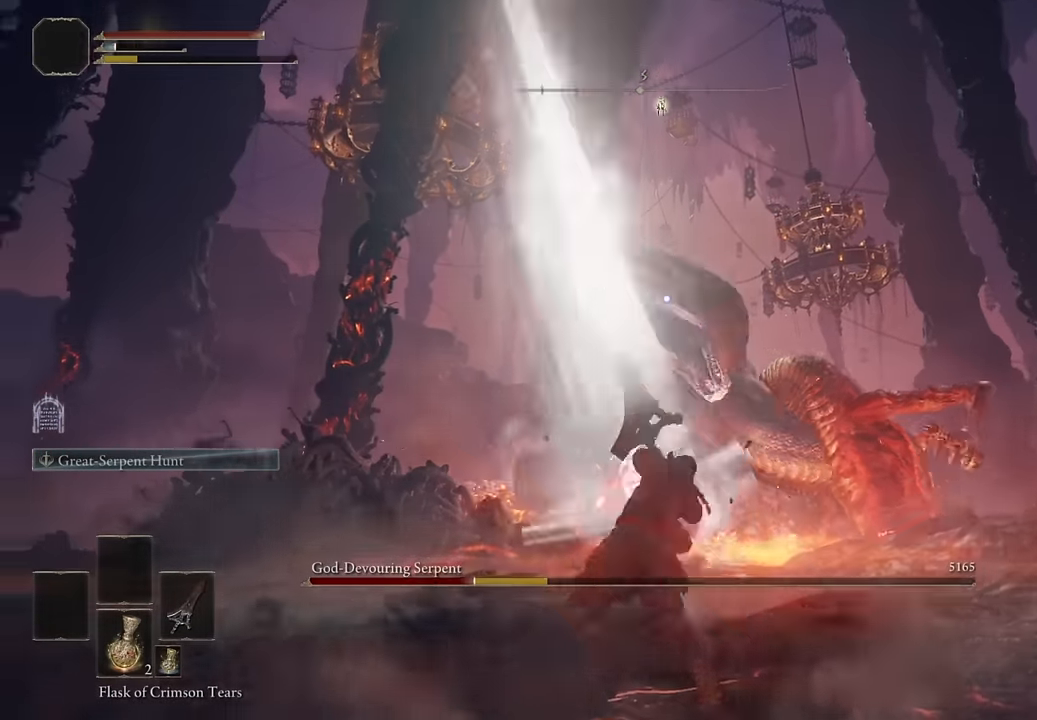
{"buttons": [], "right_stick": "center", "events": [[83, "L2", "up"]]}
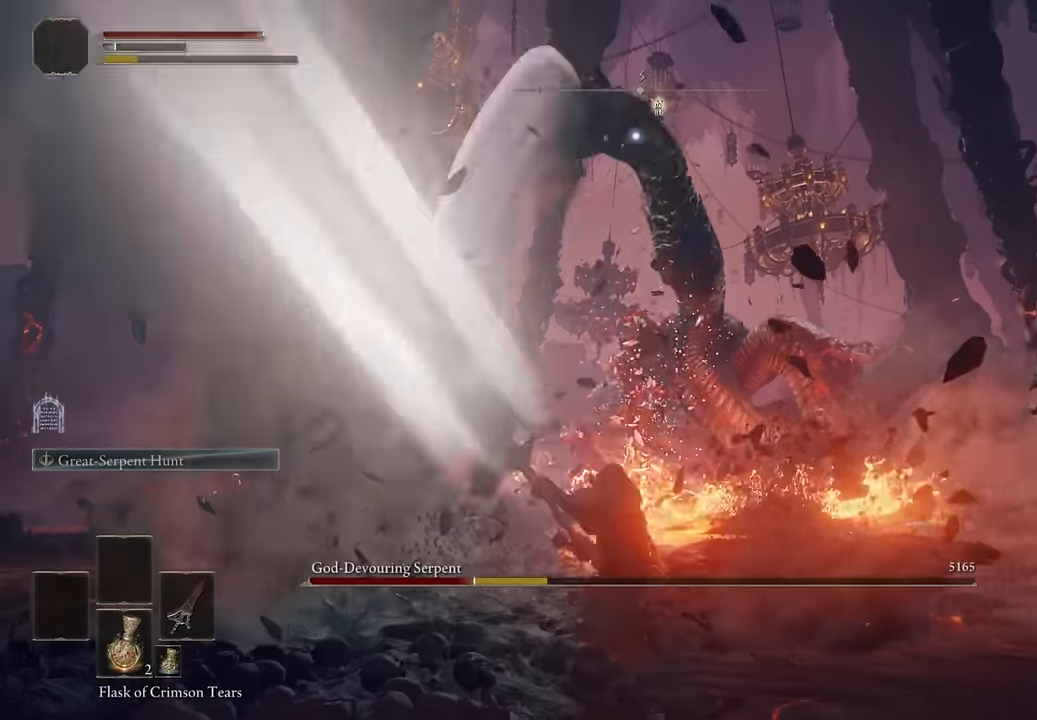
{"buttons": [], "right_stick": "center"}
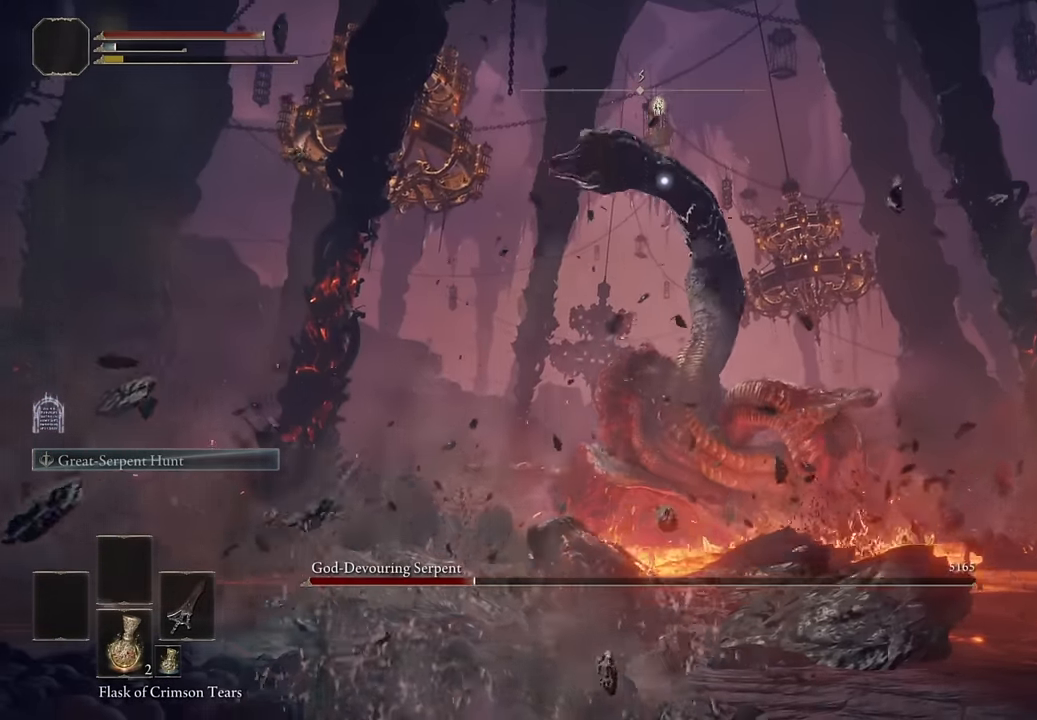
{"buttons": [], "right_stick": "center", "events": []}
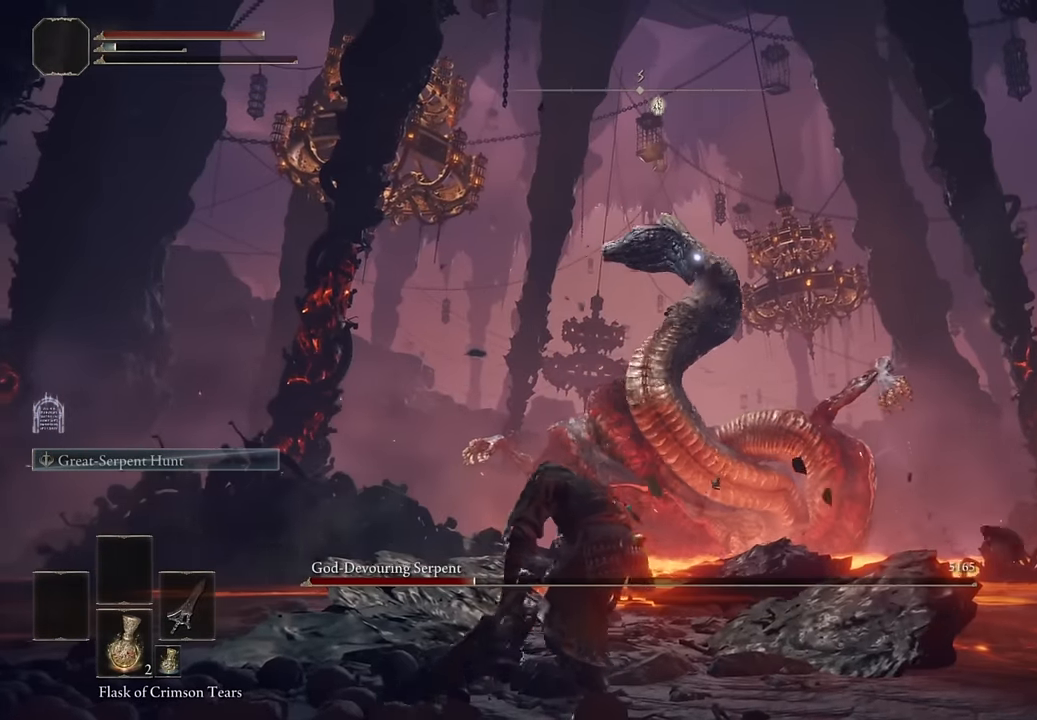
{"buttons": [], "right_stick": "center", "events": []}
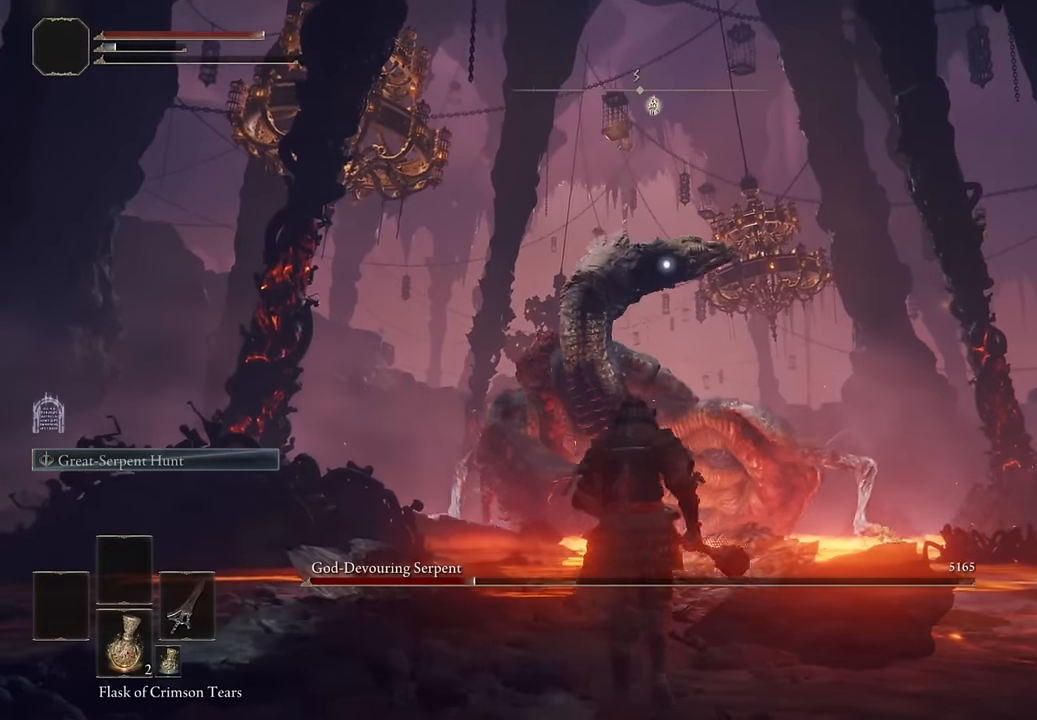
{"buttons": [], "right_stick": "center", "events": []}
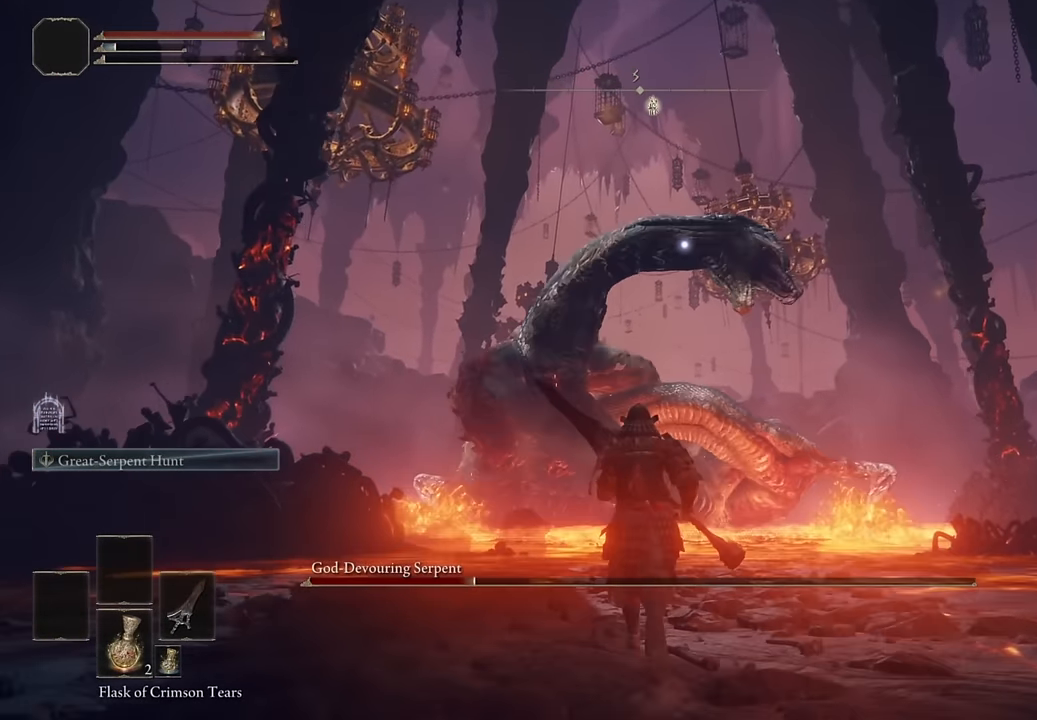
{"buttons": [], "right_stick": "center", "events": []}
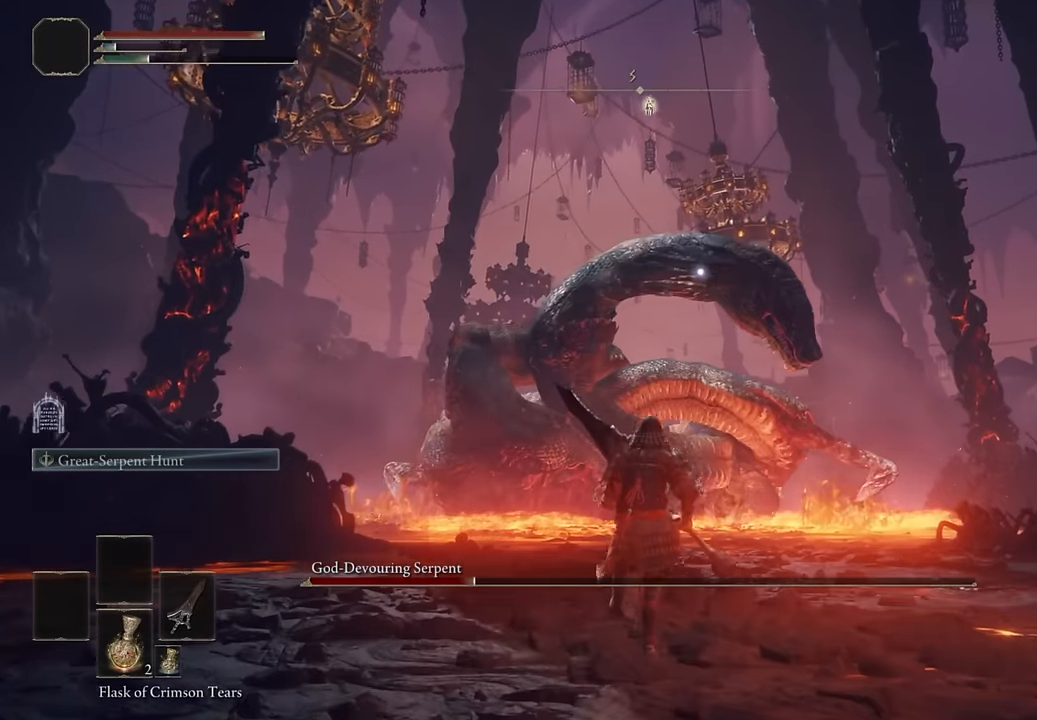
{"buttons": [], "right_stick": "center", "events": []}
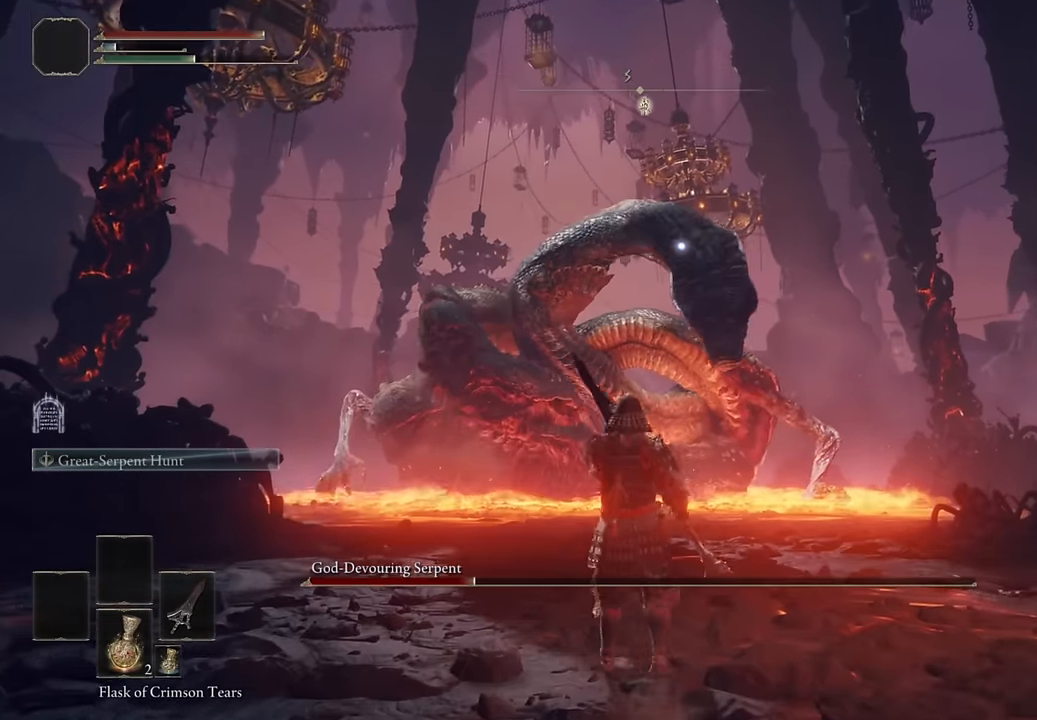
{"buttons": [], "right_stick": "center", "events": [[167, "CROSS", "down"], [250, "CROSS", "up"], [283, "R2", "down"], [433, "R2", "up"]]}
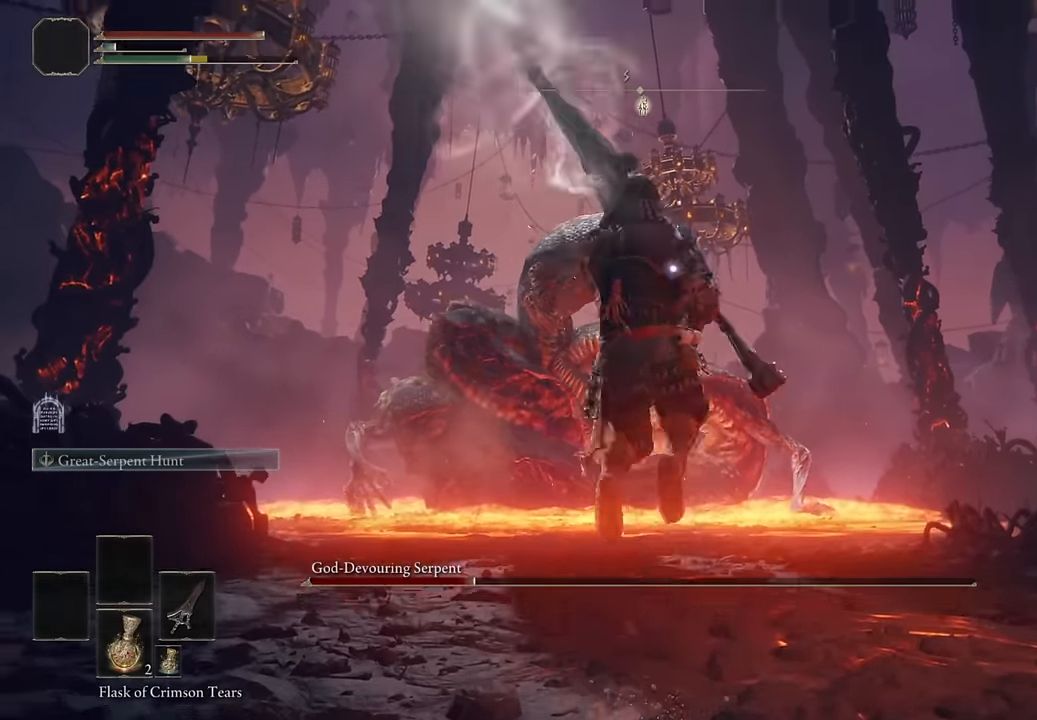
{"buttons": [], "right_stick": "center", "events": []}
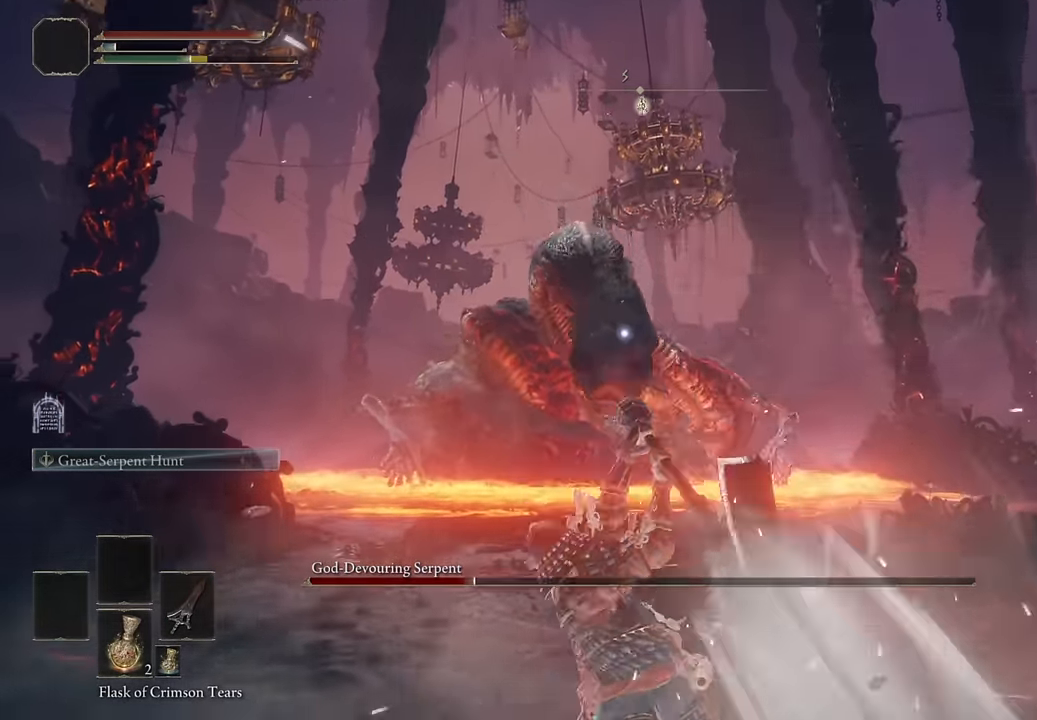
{"buttons": [], "right_stick": "center", "events": []}
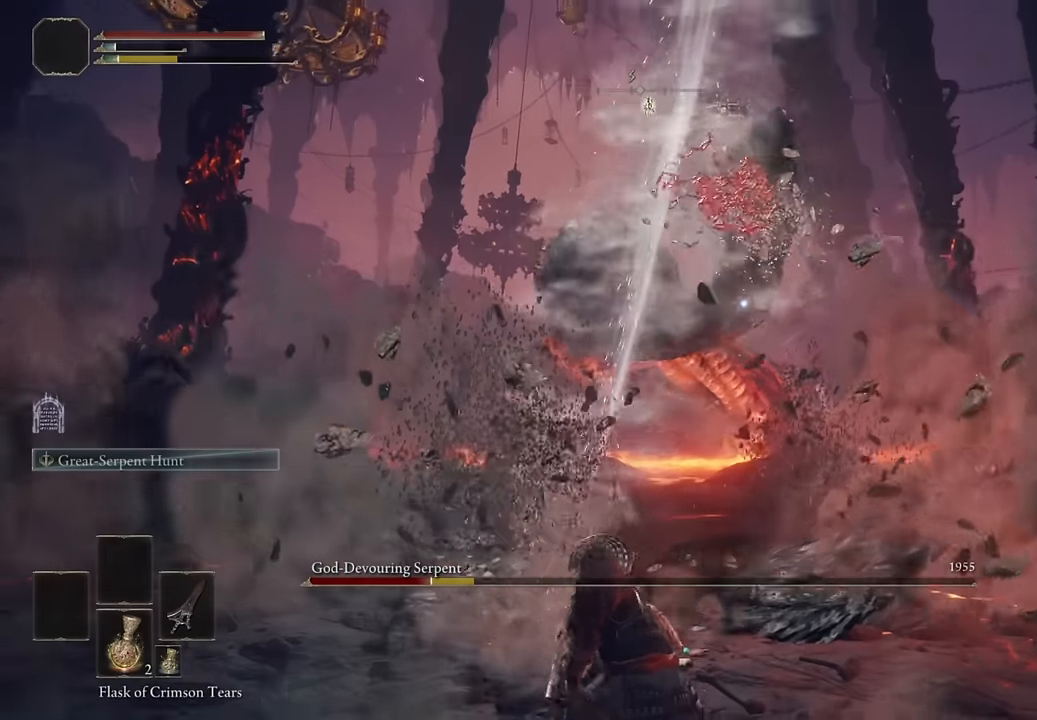
{"buttons": [], "right_stick": "center", "events": []}
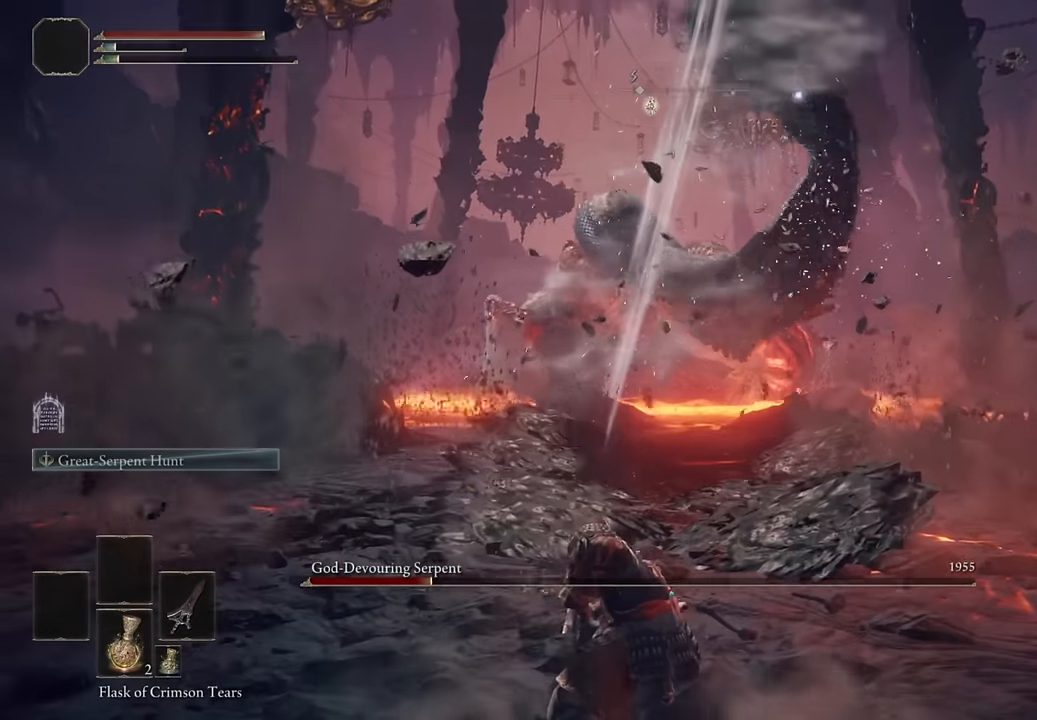
{"buttons": ["CIRCLE"], "right_stick": "center", "events": [[433, "CIRCLE", "down"]]}
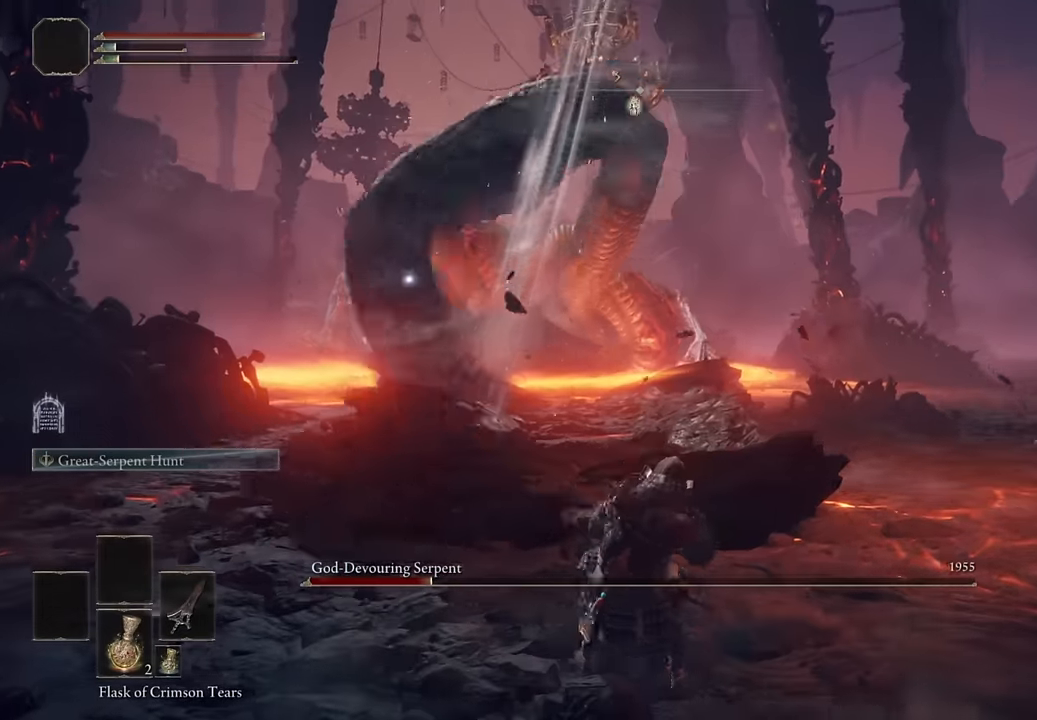
{"buttons": ["CIRCLE"], "right_stick": "center", "events": []}
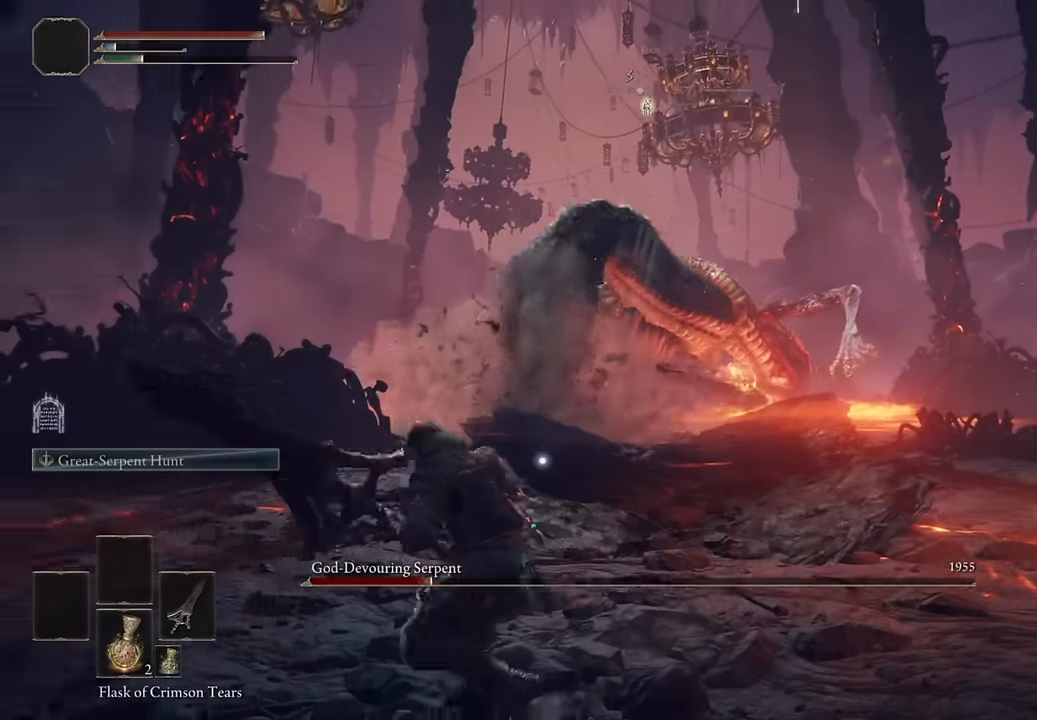
{"buttons": ["CIRCLE"], "right_stick": "center", "events": []}
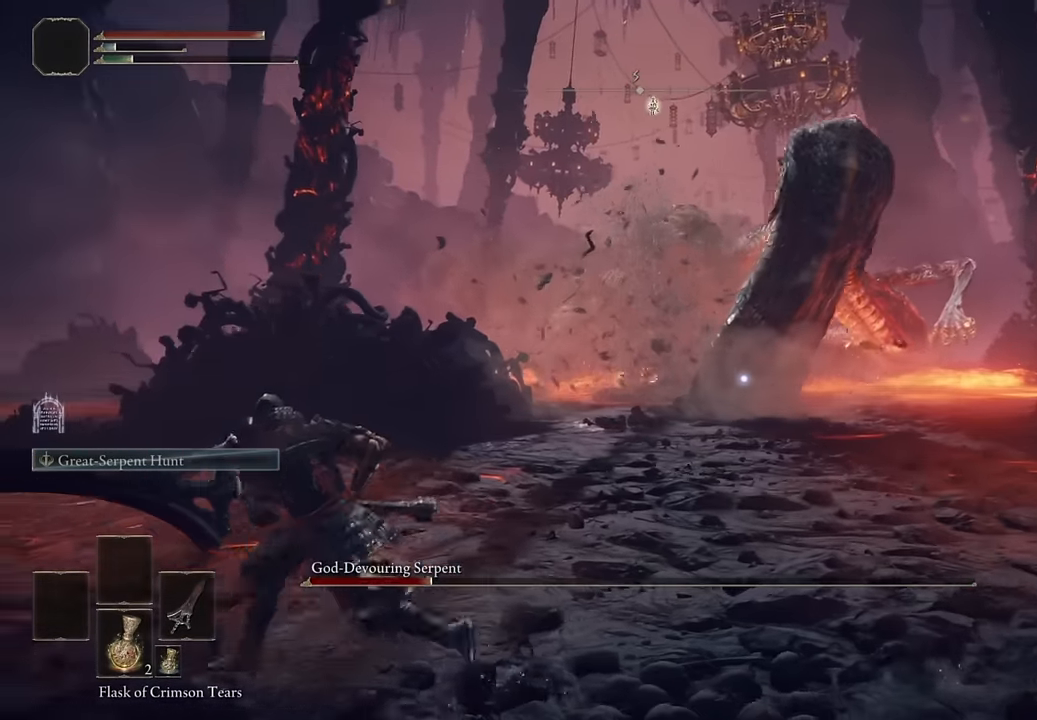
{"buttons": ["CIRCLE"], "right_stick": "center", "events": []}